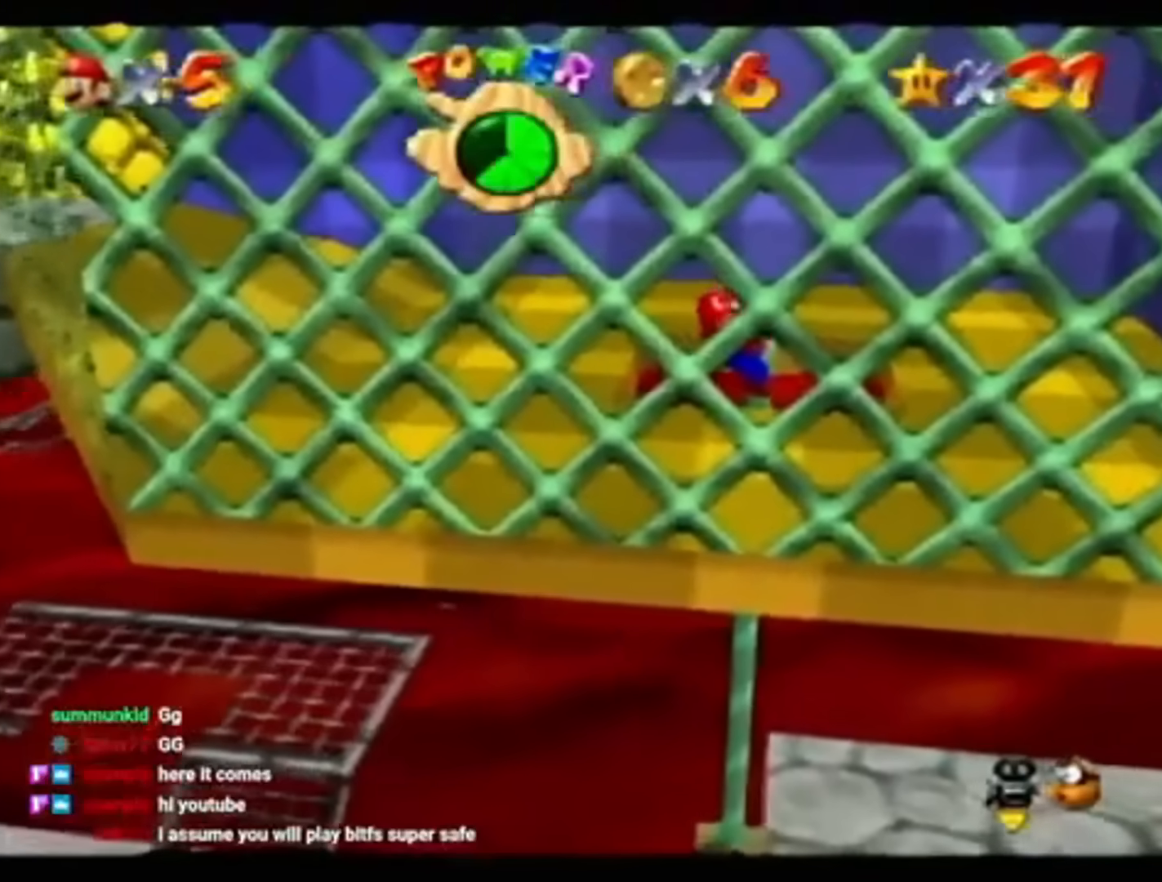
Gameplay with a controller (Nintendo layout); each line is a JSON object with the inputs held at the frame after it. "events" lists button and stick changes between this image and that frame as [ms after this image, input, new state], when the widget could be followed in between. Not read: L3 R3.
{"buttons": [], "left_stick": "center", "events": [[300, "left_stick", "center"]]}
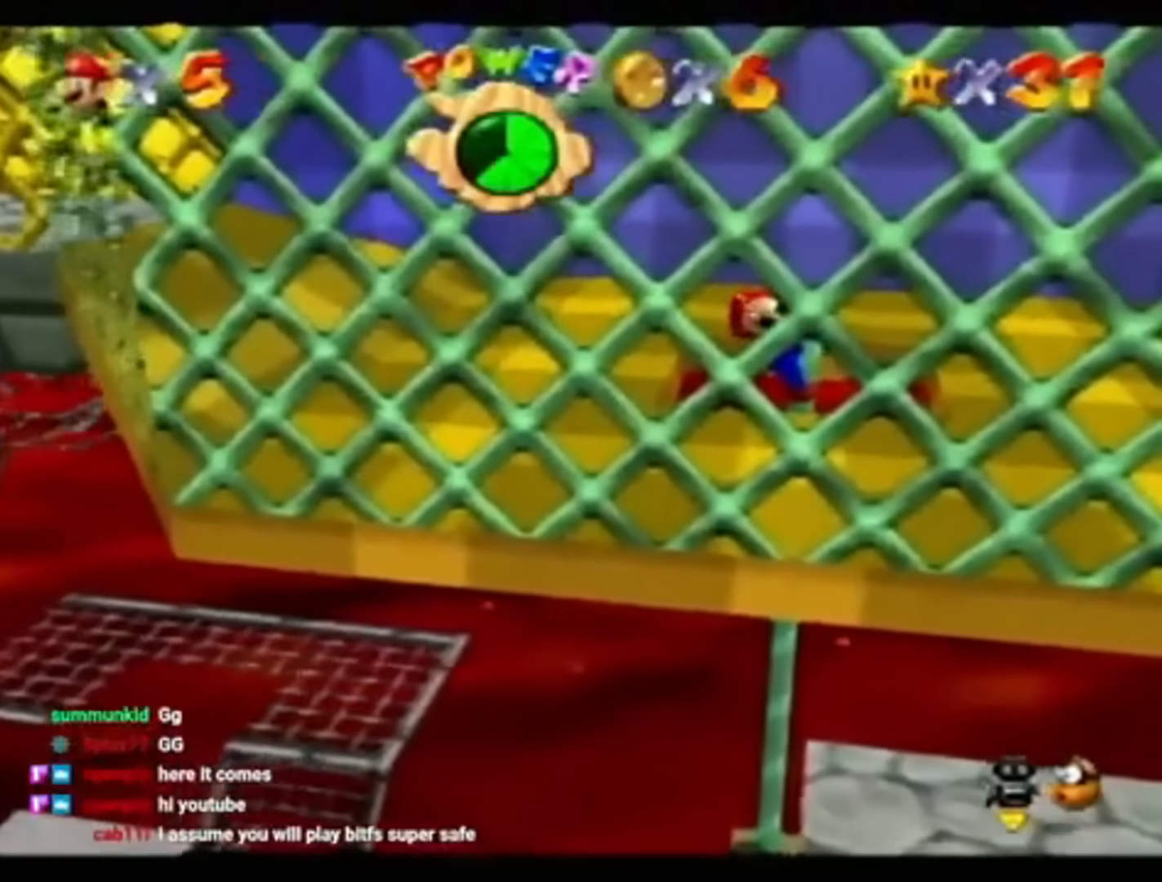
{"buttons": ["A"], "left_stick": "center", "events": [[67, "left_stick", "right"], [267, "left_stick", "center"], [501, "A", "down"]]}
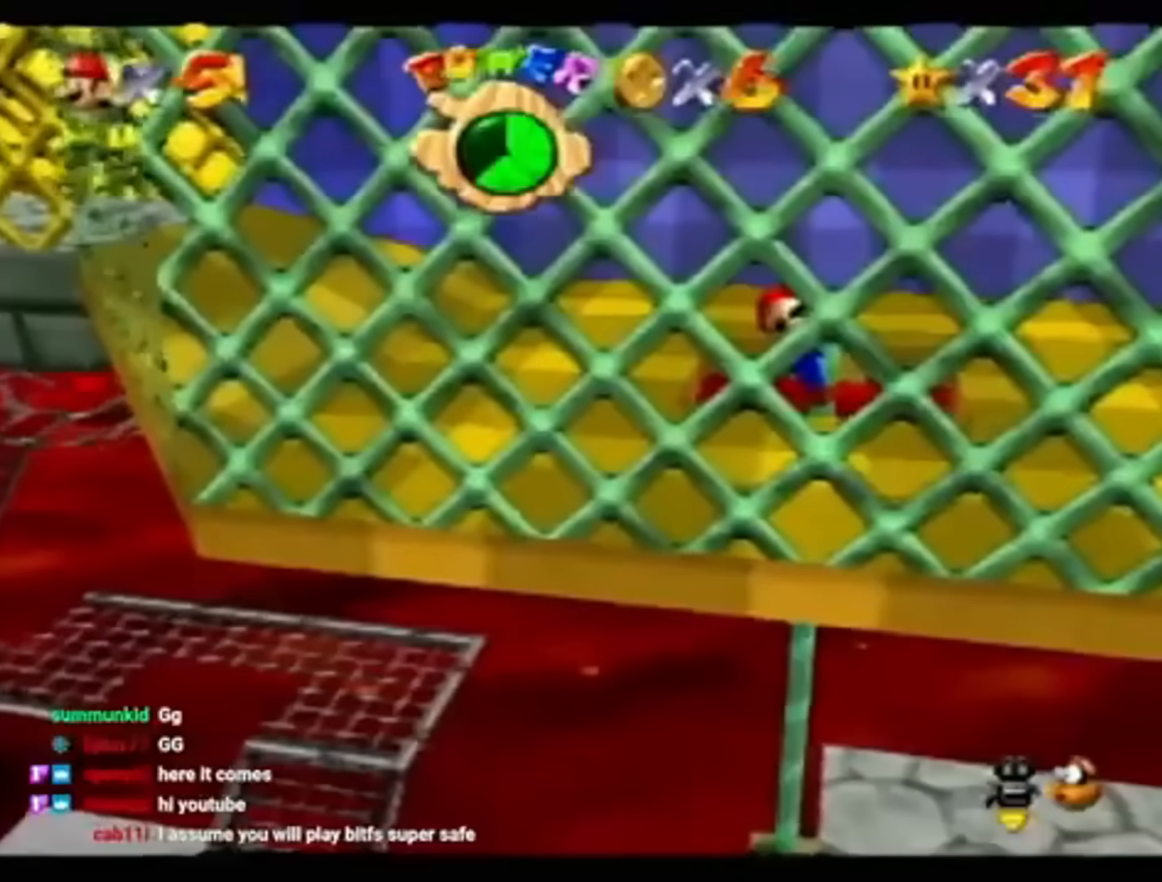
{"buttons": ["A"], "left_stick": "left", "events": [[33, "left_stick", "left"]]}
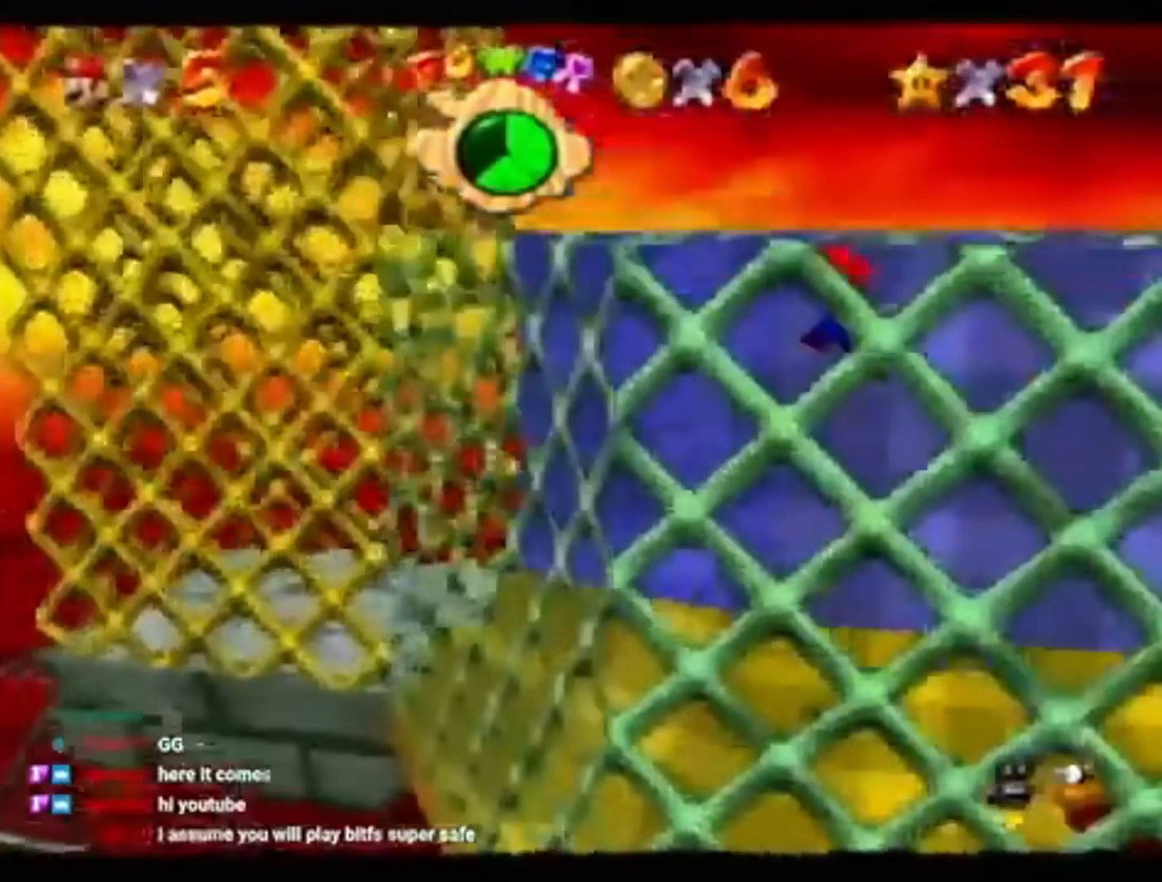
{"buttons": ["A"], "left_stick": "left", "events": []}
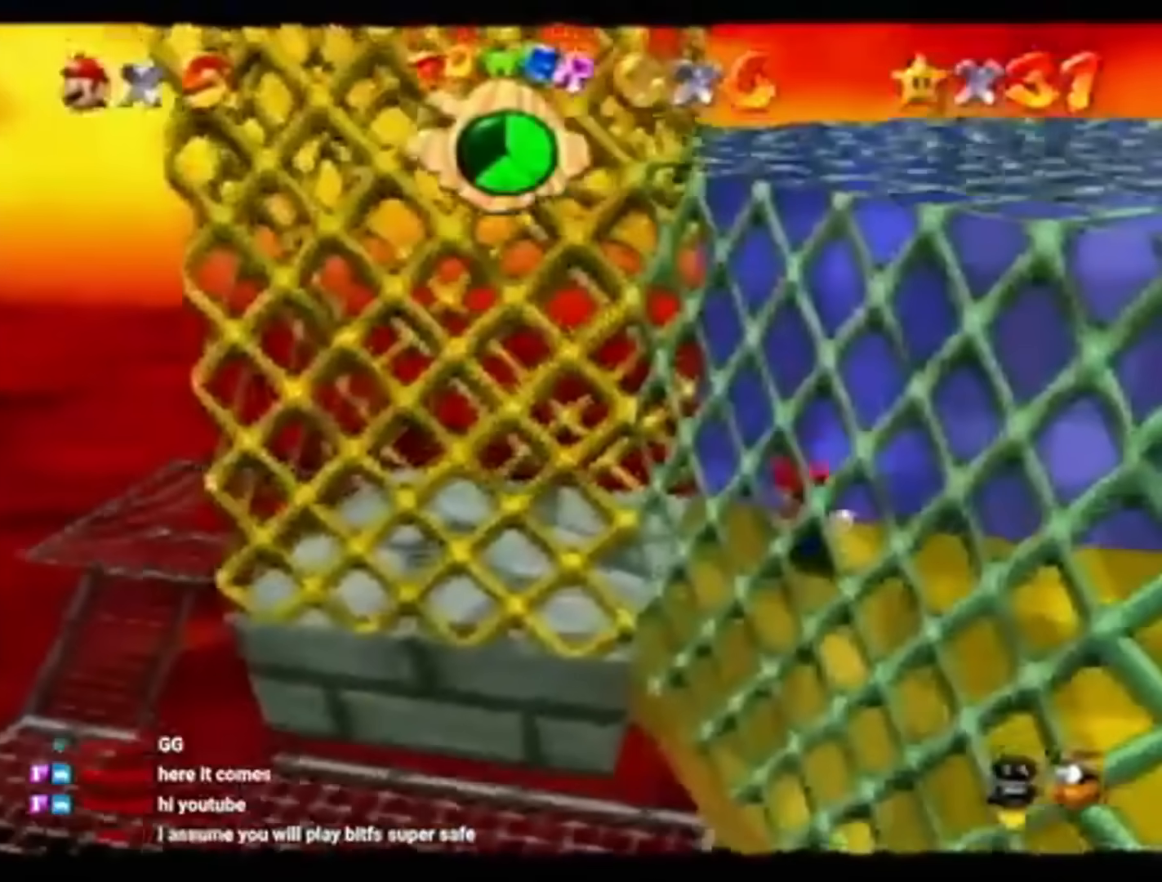
{"buttons": [], "left_stick": "up", "events": [[66, "A", "up"], [66, "left_stick", "up-right"], [433, "left_stick", "up"]]}
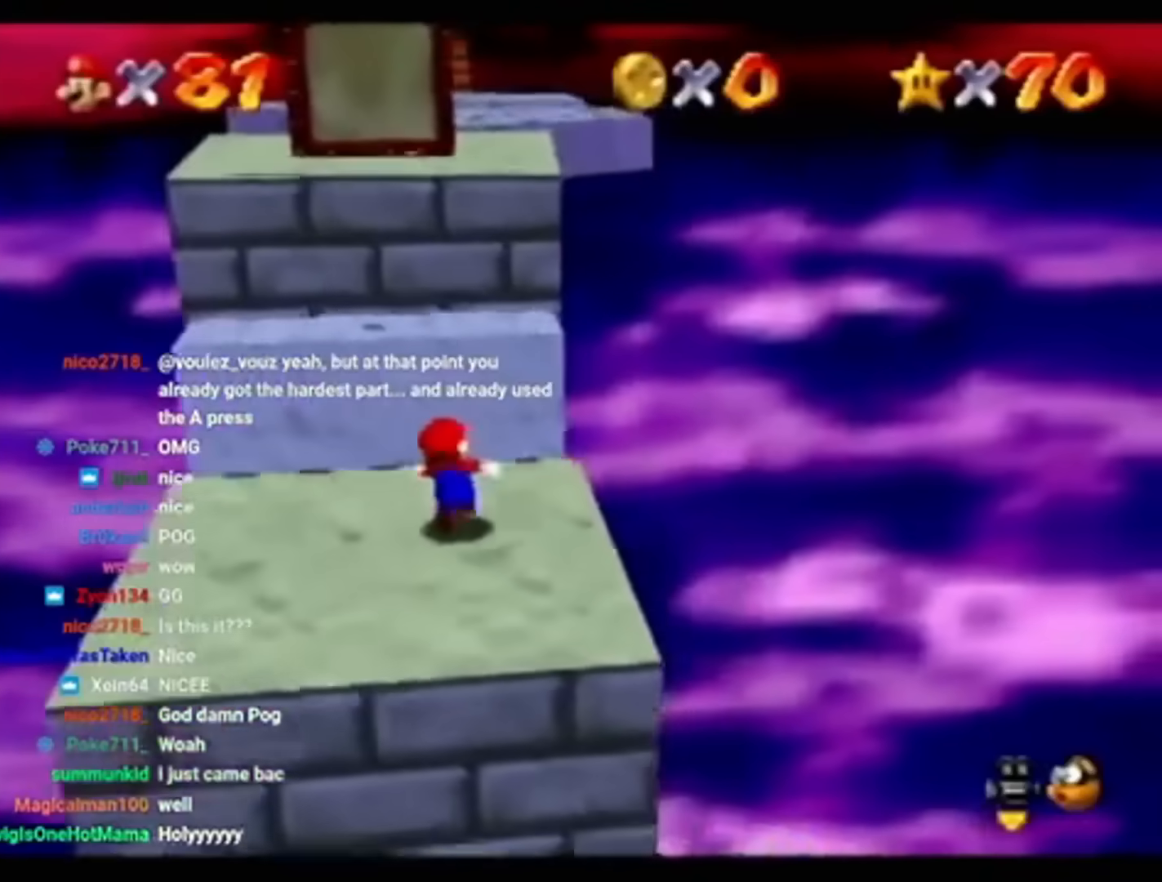
{"buttons": ["A"], "left_stick": "up", "events": [[167, "A", "down"]]}
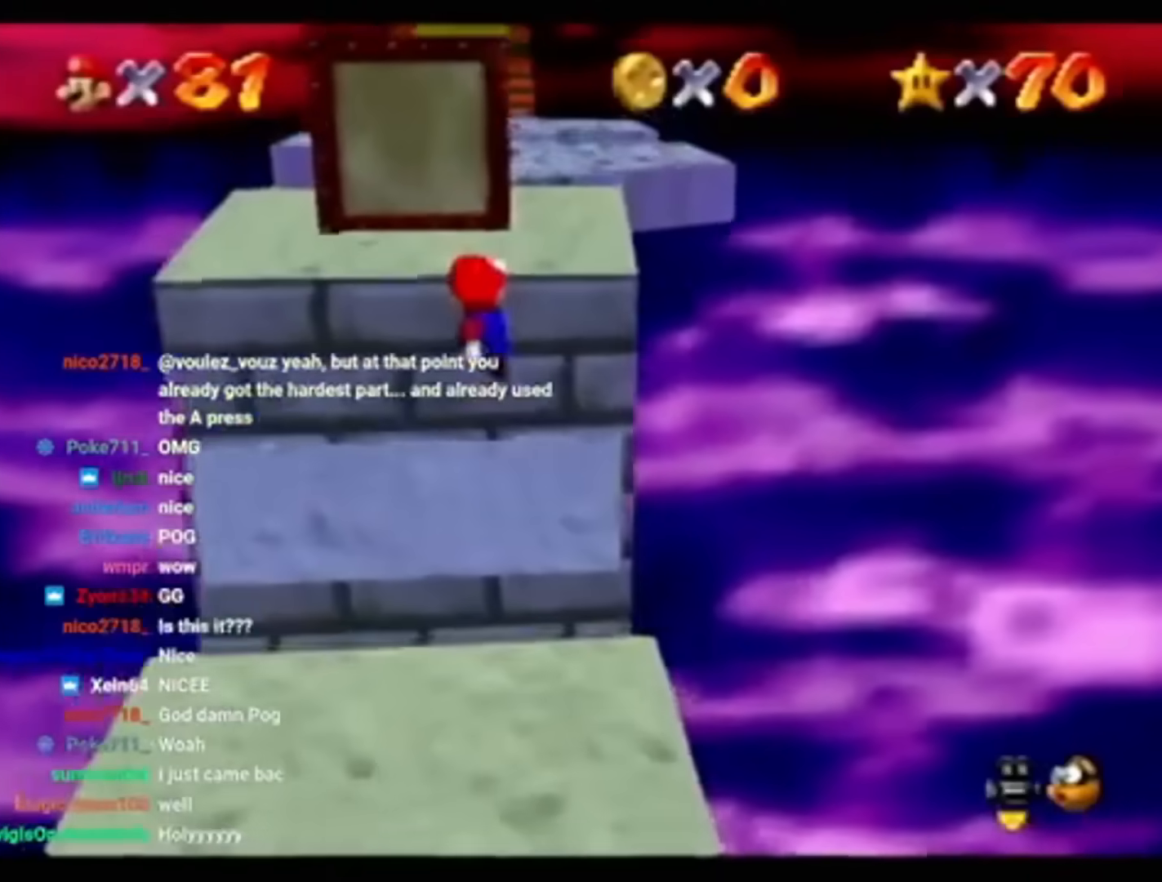
{"buttons": ["A"], "left_stick": "up", "events": []}